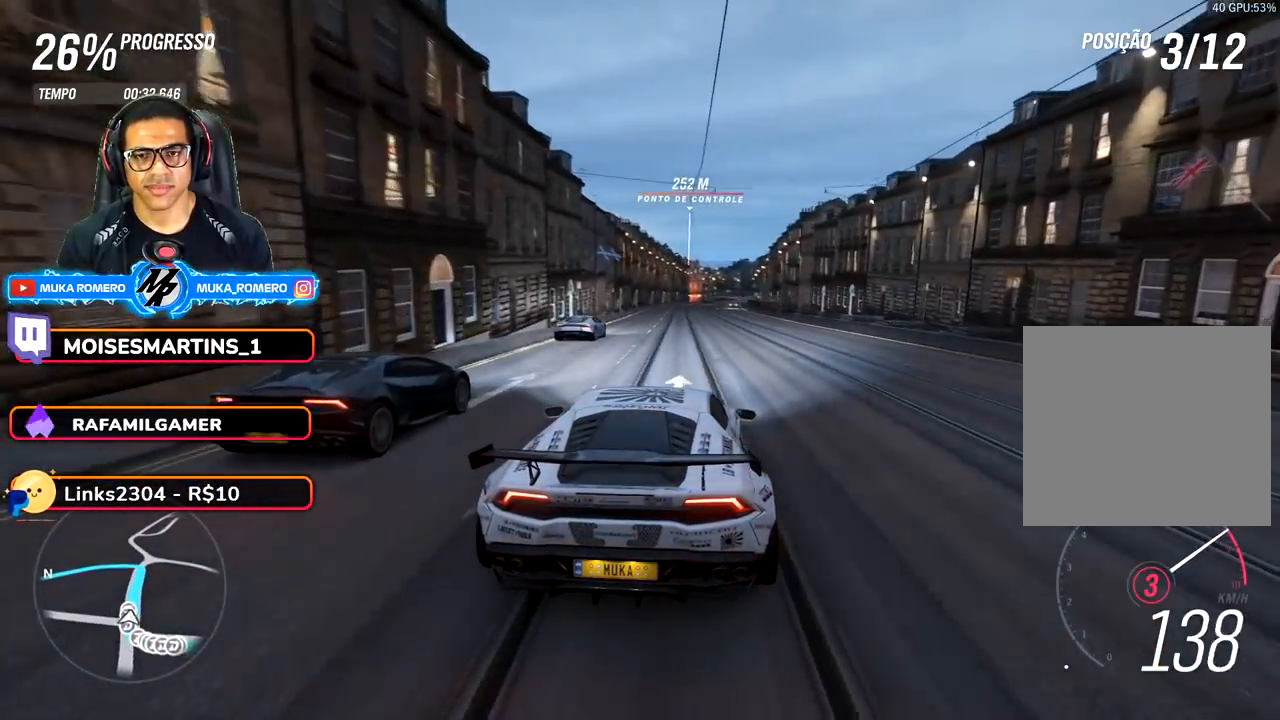
Gameplay with a controller (Xbox layout); each line is a JSON object with the inputs held at the frame after it. "events" lists button and stick changes between this image and that frame as [ms after this image, input, new state], when the widget could be followed in between. Not read: L3 R3.
{"buttons": ["R2"], "left_stick": "center", "right_stick": "center", "events": [[383, "A", "down"], [383, "B", "down"], [483, "A", "up"], [483, "B", "up"]]}
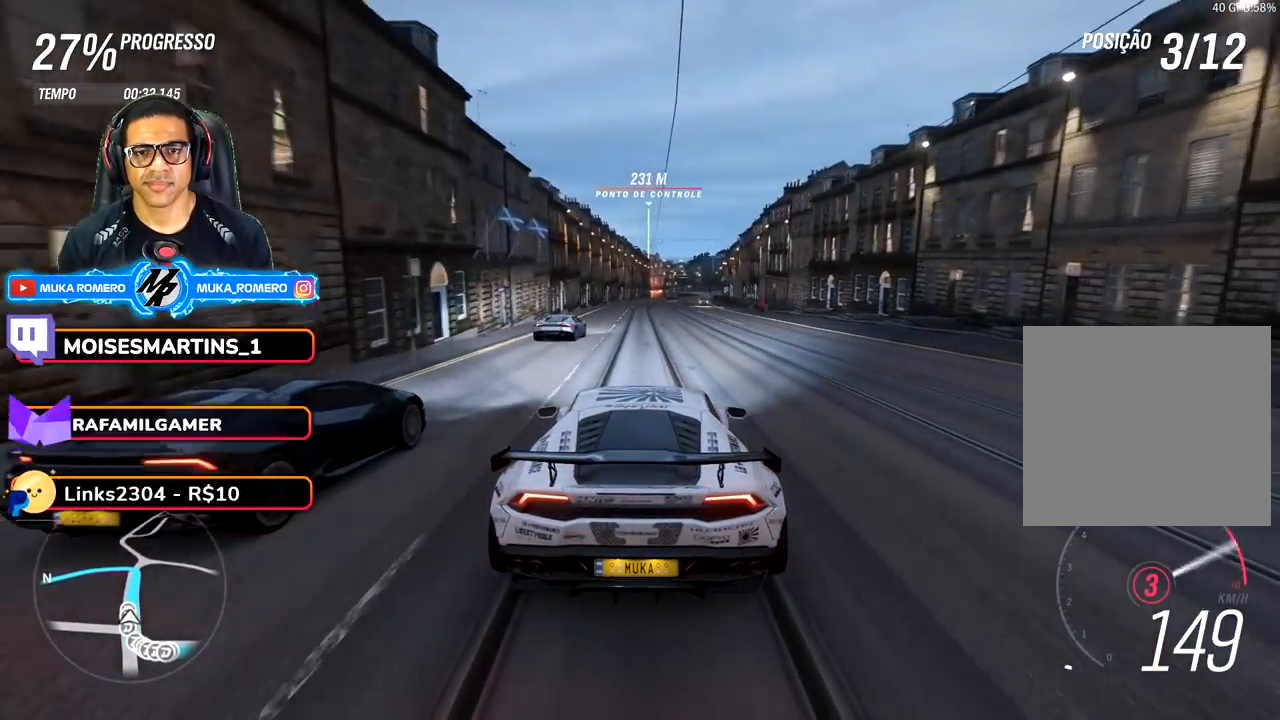
{"buttons": ["R2"], "left_stick": "center", "right_stick": "center", "events": [[233, "left_stick", "right"], [333, "left_stick", "center"]]}
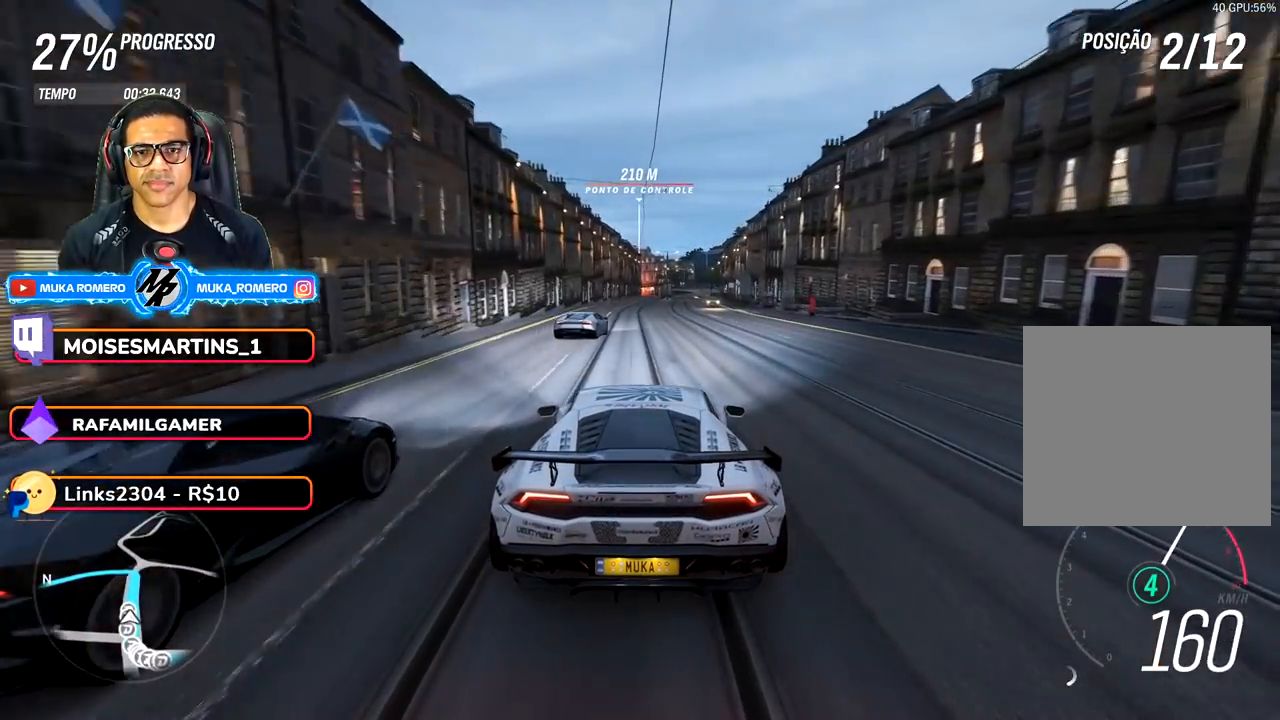
{"buttons": ["R2"], "left_stick": "center", "right_stick": "center", "events": [[200, "left_stick", "right"], [317, "left_stick", "center"]]}
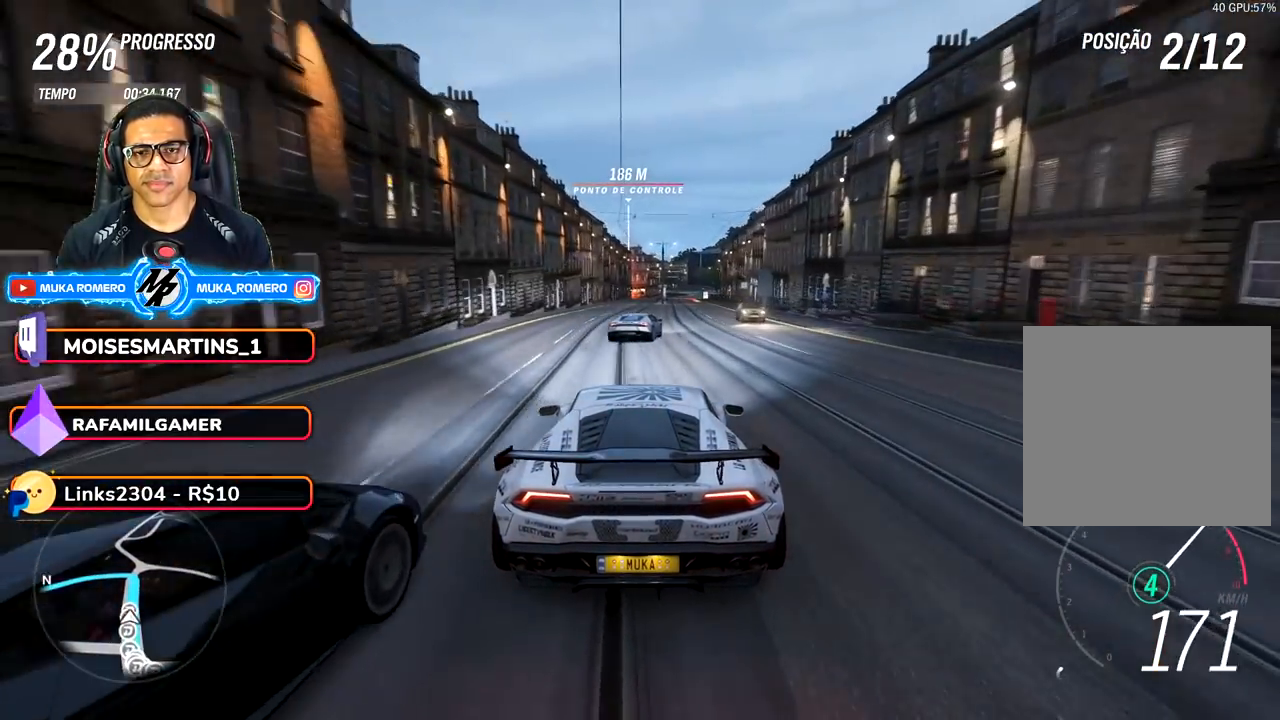
{"buttons": ["R2"], "left_stick": "right", "right_stick": "center", "events": [[450, "left_stick", "right"]]}
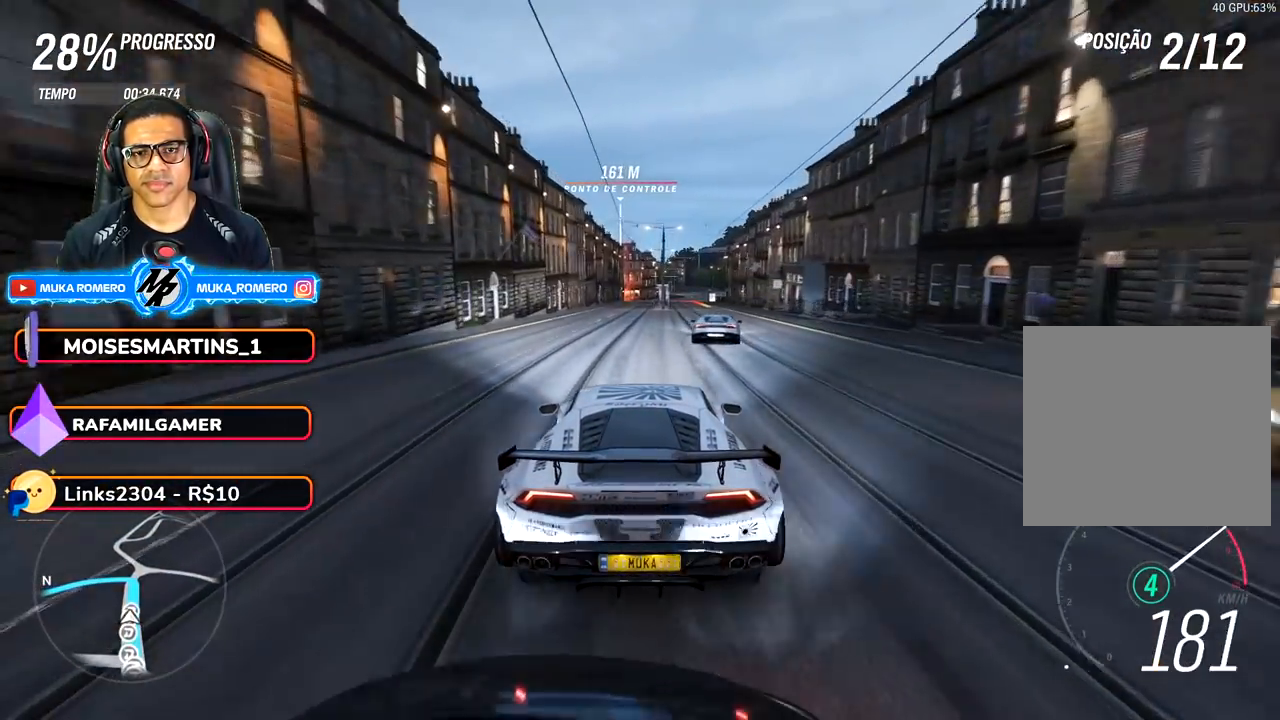
{"buttons": ["R2"], "left_stick": "center", "right_stick": "center", "events": [[383, "left_stick", "center"]]}
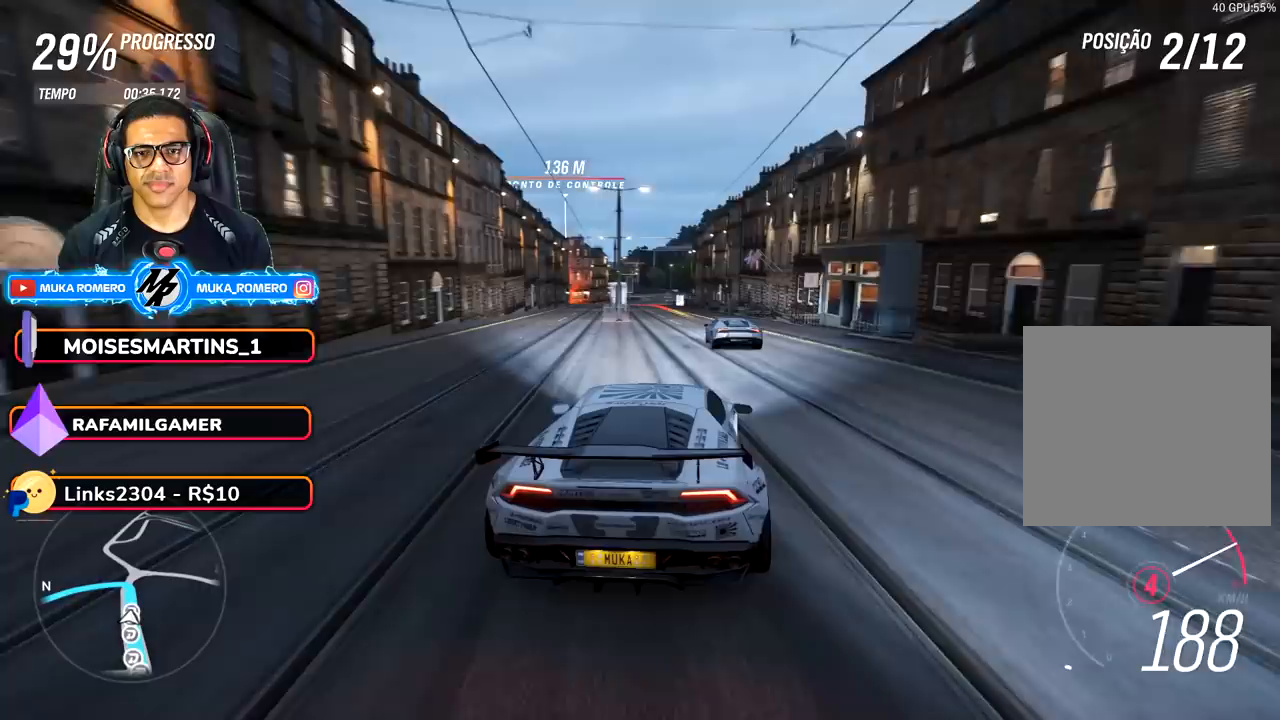
{"buttons": ["R2"], "left_stick": "center", "right_stick": "center", "events": [[67, "A", "down"], [67, "B", "down"], [183, "A", "up"], [183, "B", "up"], [217, "left_stick", "down-left"], [383, "left_stick", "center"]]}
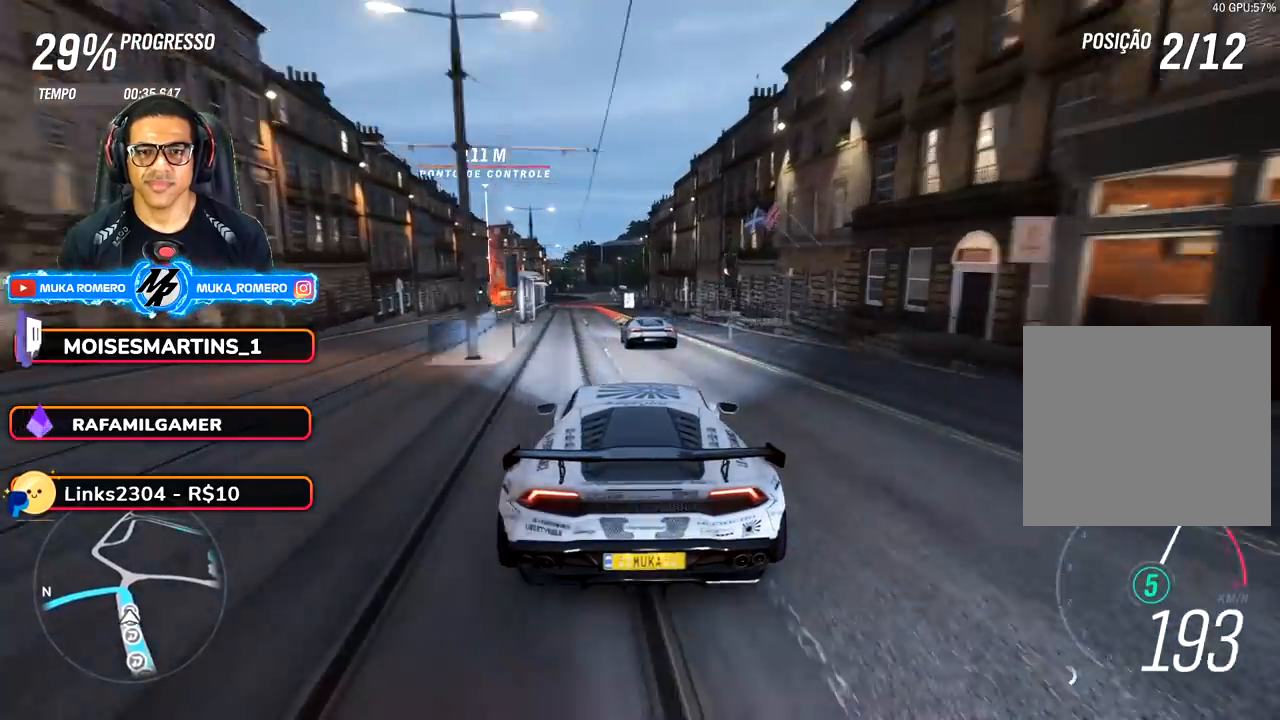
{"buttons": ["A", "X", "L2"], "left_stick": "center", "right_stick": "center", "events": [[83, "left_stick", "down-left"], [217, "R2", "up"], [250, "left_stick", "center"], [317, "A", "down"], [317, "X", "down"], [333, "L2", "down"], [400, "A", "up"], [417, "X", "up"], [500, "A", "down"], [500, "X", "down"]]}
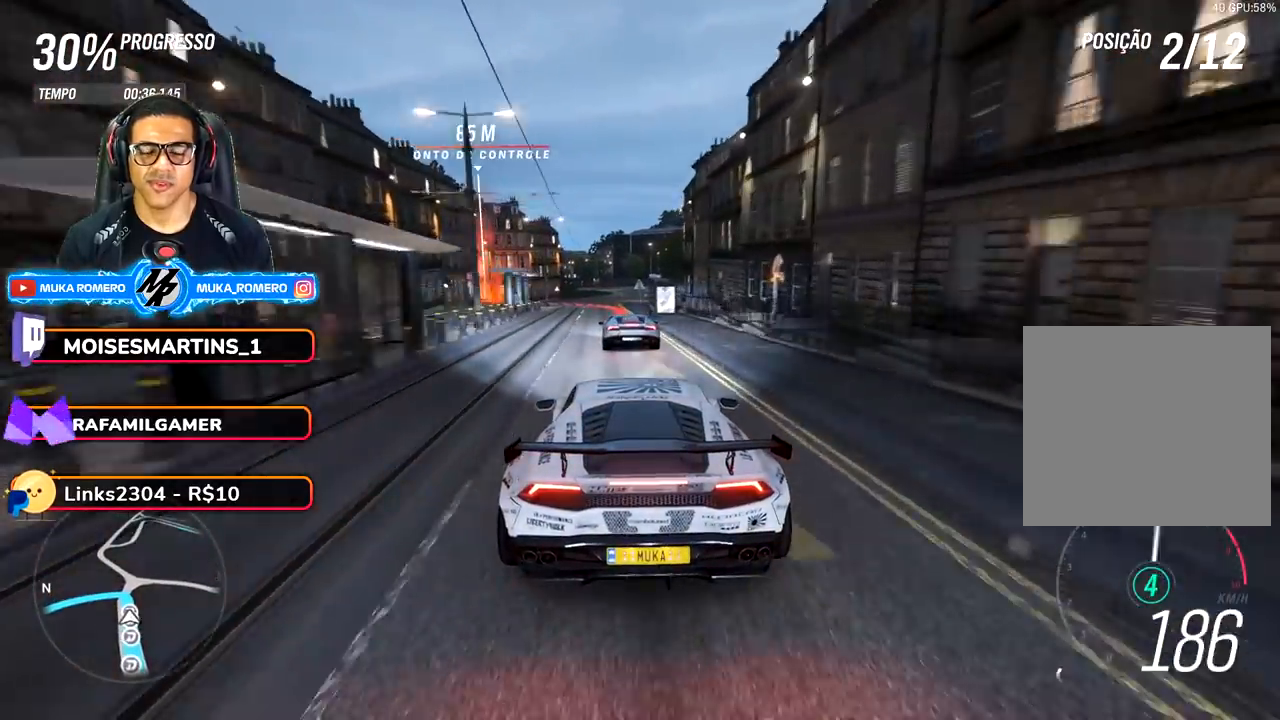
{"buttons": [], "left_stick": "center", "right_stick": "center", "events": [[67, "A", "up"], [83, "X", "up"], [83, "left_stick", "down-left"], [317, "left_stick", "center"], [417, "L2", "up"]]}
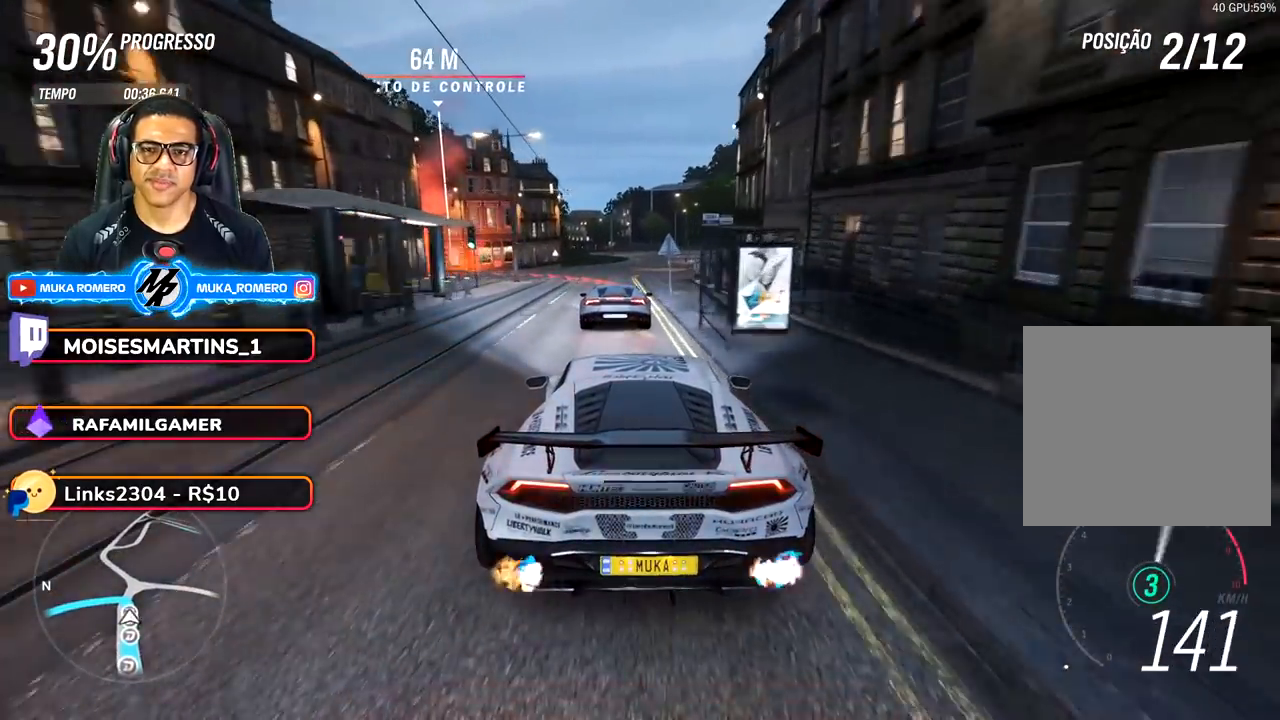
{"buttons": ["L2"], "left_stick": "down-left", "right_stick": "center", "events": [[33, "left_stick", "down-left"], [133, "L2", "down"]]}
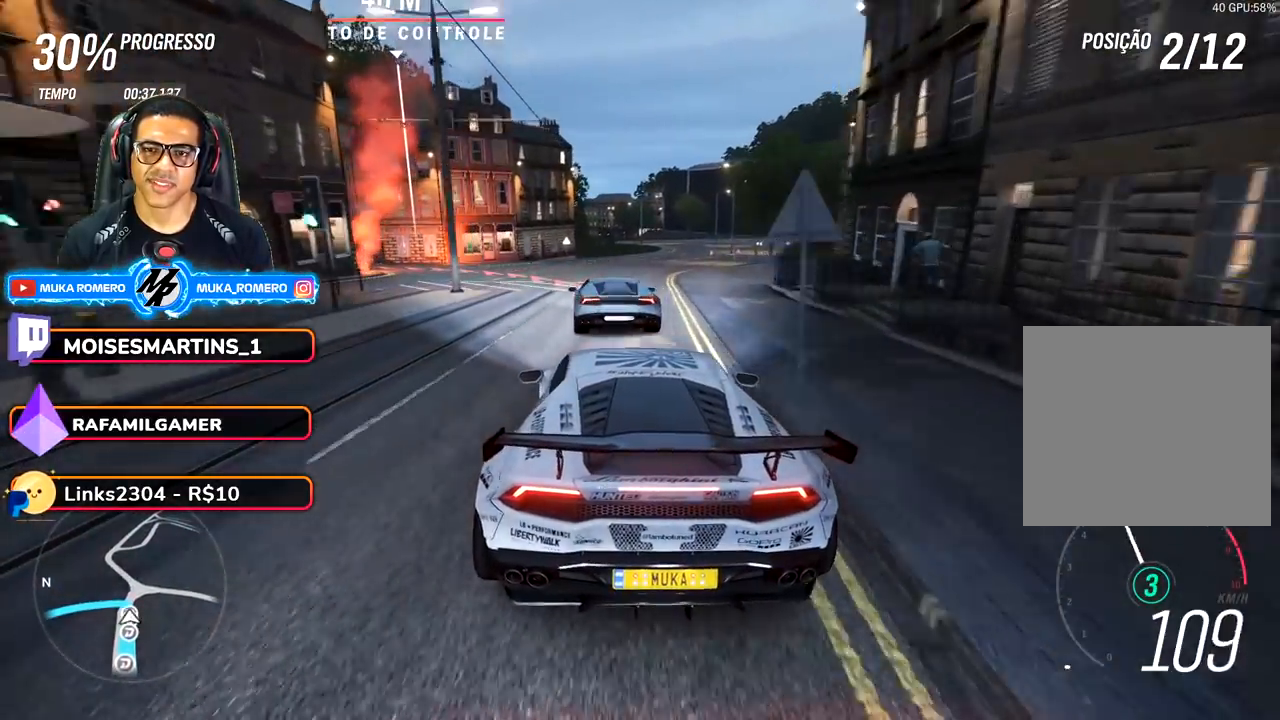
{"buttons": ["R2"], "left_stick": "down-left", "right_stick": "center", "events": [[100, "L2", "up"], [467, "R2", "down"]]}
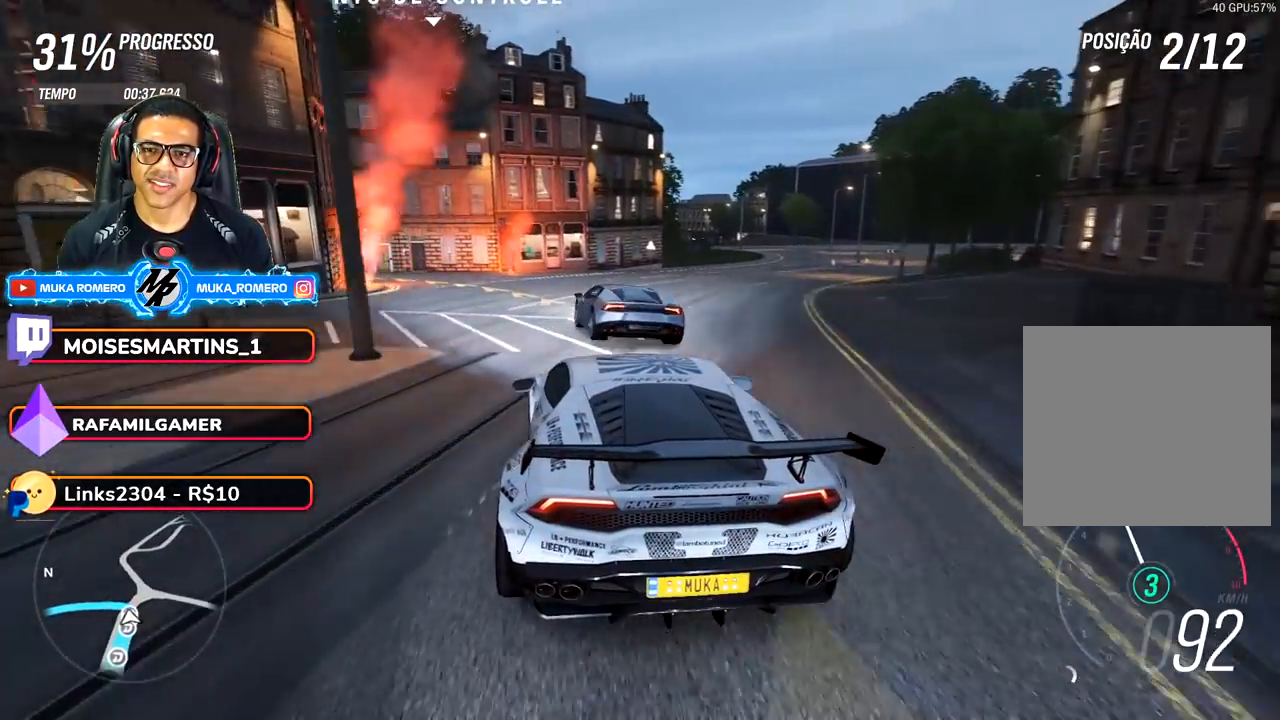
{"buttons": [], "left_stick": "down-left", "right_stick": "center", "events": [[317, "R2", "up"]]}
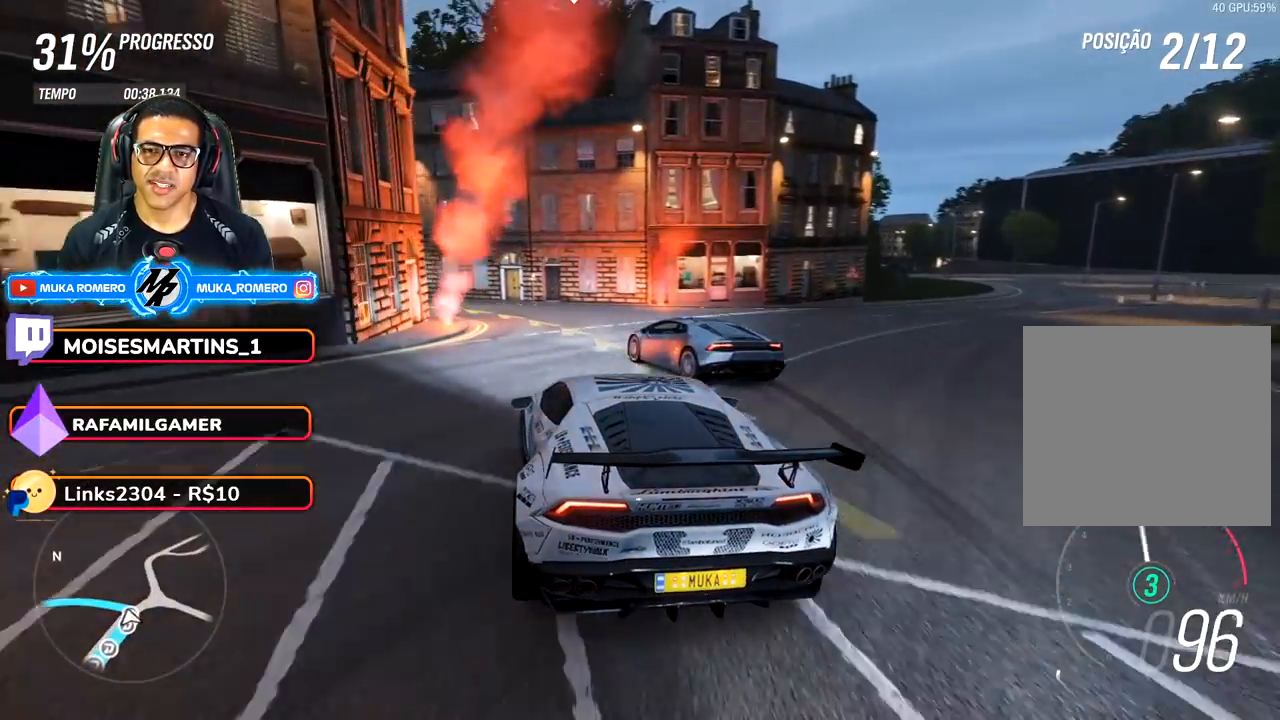
{"buttons": [], "left_stick": "down-left", "right_stick": "center", "events": [[83, "R2", "down"], [233, "L2", "down"], [233, "left_stick", "center"], [333, "R2", "up"], [367, "L2", "up"], [383, "left_stick", "right"], [467, "left_stick", "down-left"]]}
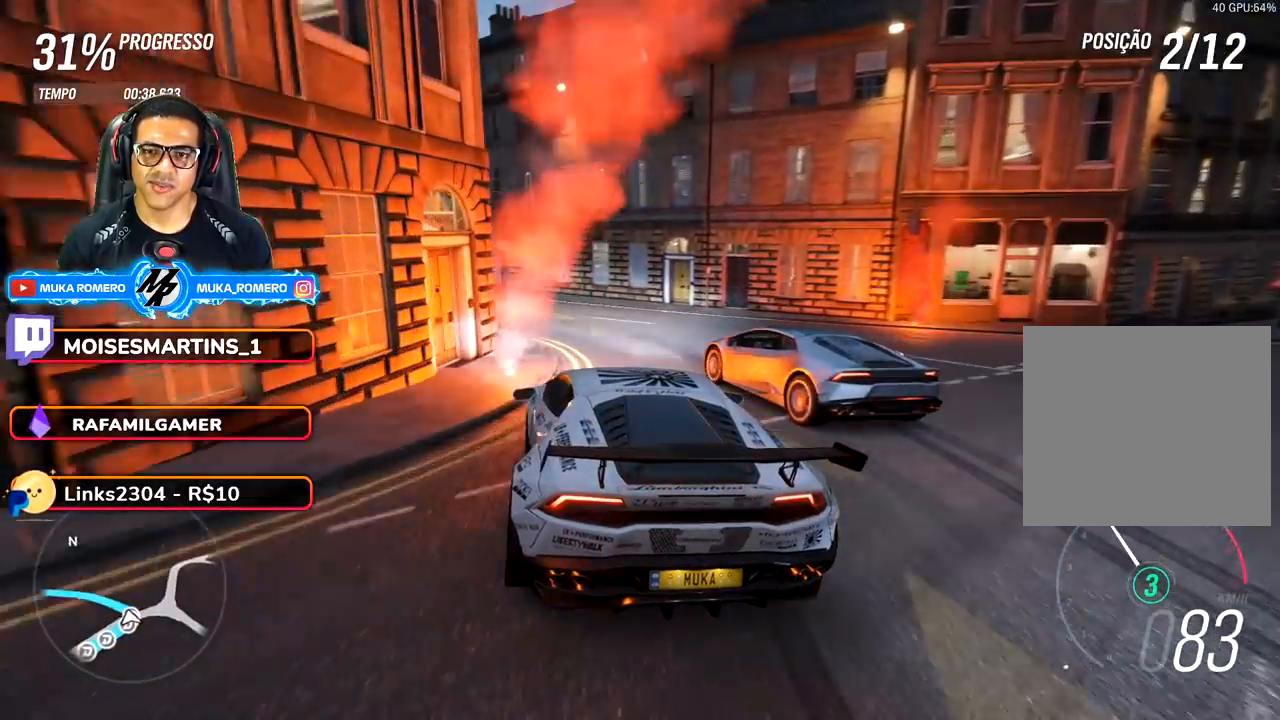
{"buttons": ["R2"], "left_stick": "down-left", "right_stick": "center", "events": [[333, "R2", "down"]]}
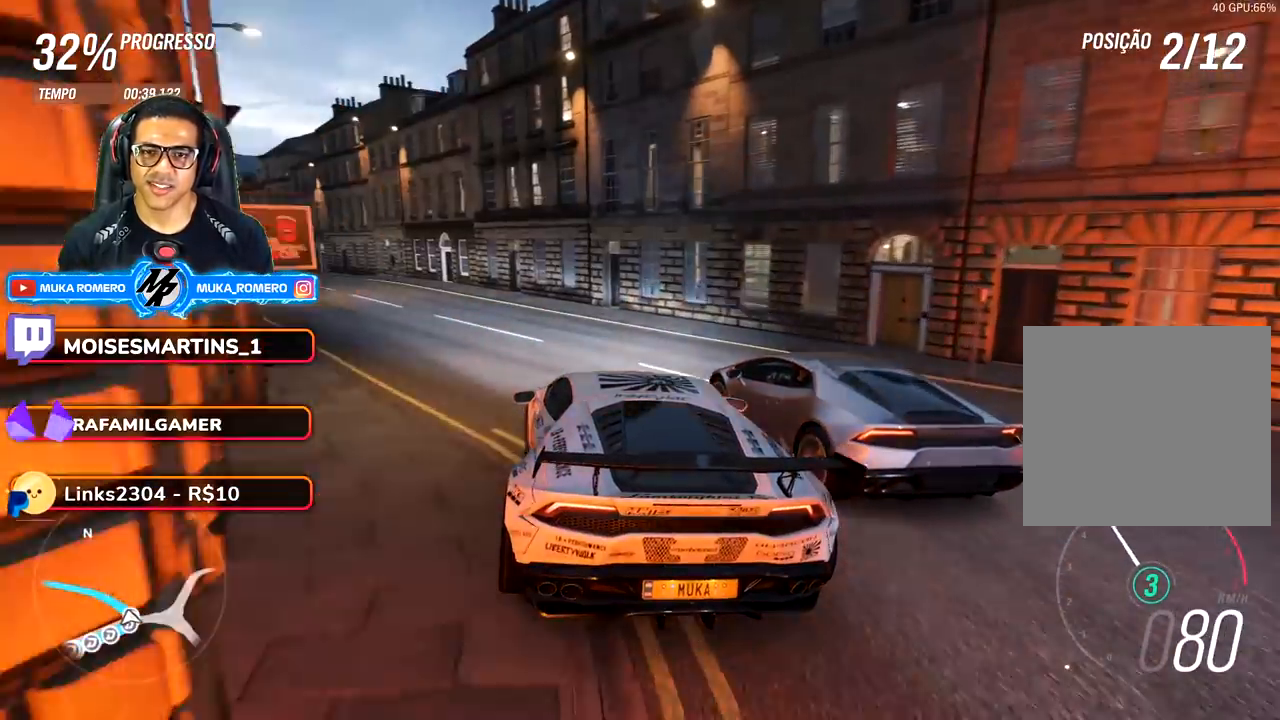
{"buttons": ["R2"], "left_stick": "center", "right_stick": "center", "events": [[383, "left_stick", "center"]]}
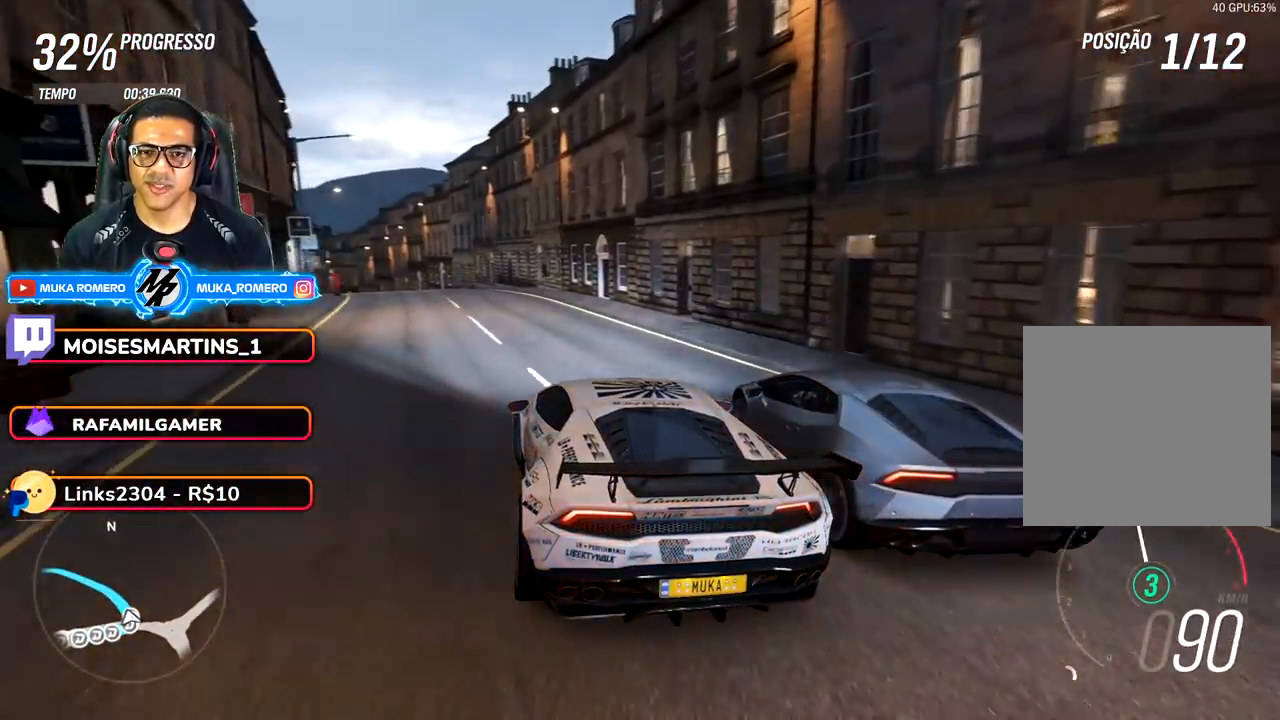
{"buttons": ["R2"], "left_stick": "down-left", "right_stick": "center", "events": [[317, "left_stick", "down-left"]]}
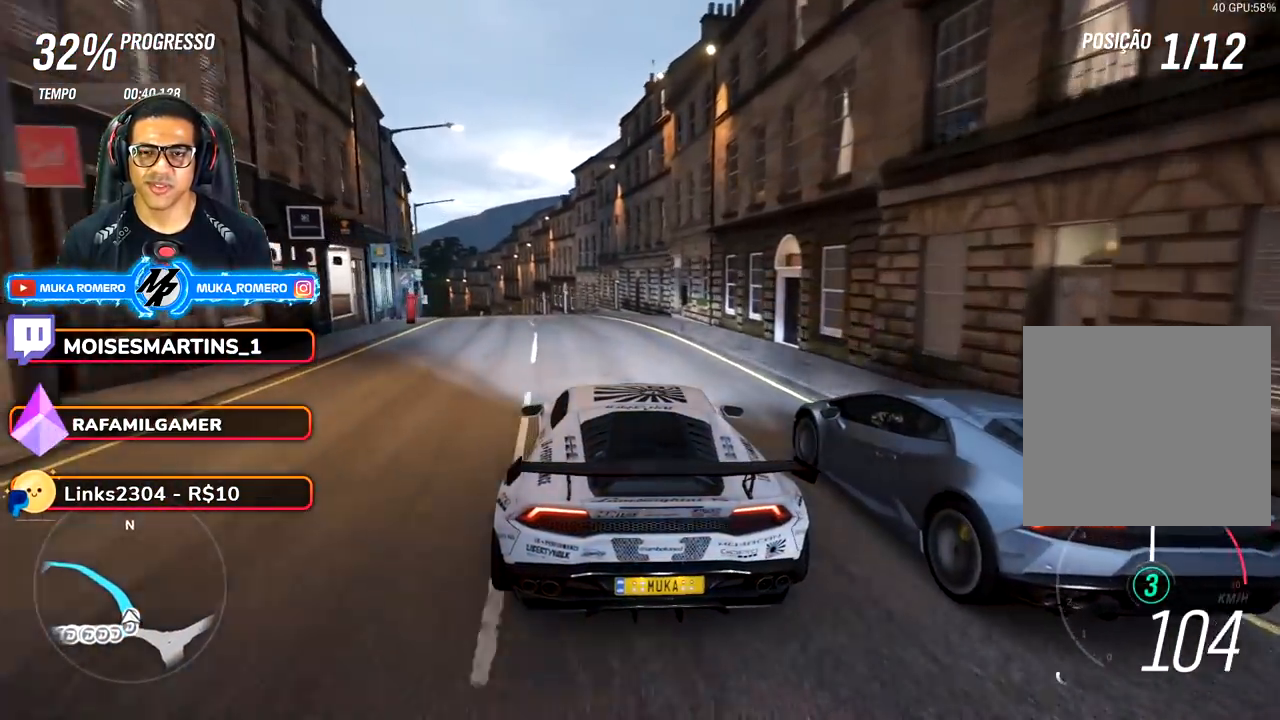
{"buttons": ["R2"], "left_stick": "down-left", "right_stick": "center", "events": [[17, "left_stick", "center"], [167, "left_stick", "down-left"]]}
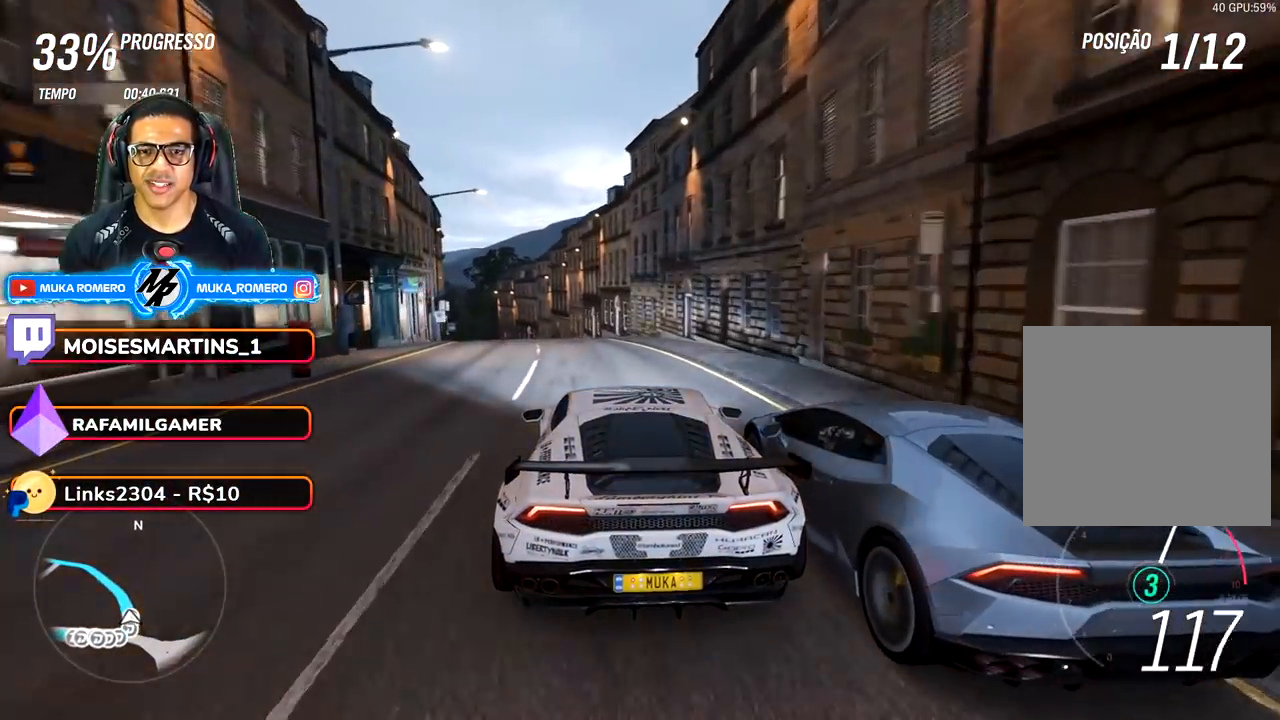
{"buttons": ["R2"], "left_stick": "down-left", "right_stick": "center", "events": [[133, "left_stick", "center"], [283, "left_stick", "down-left"]]}
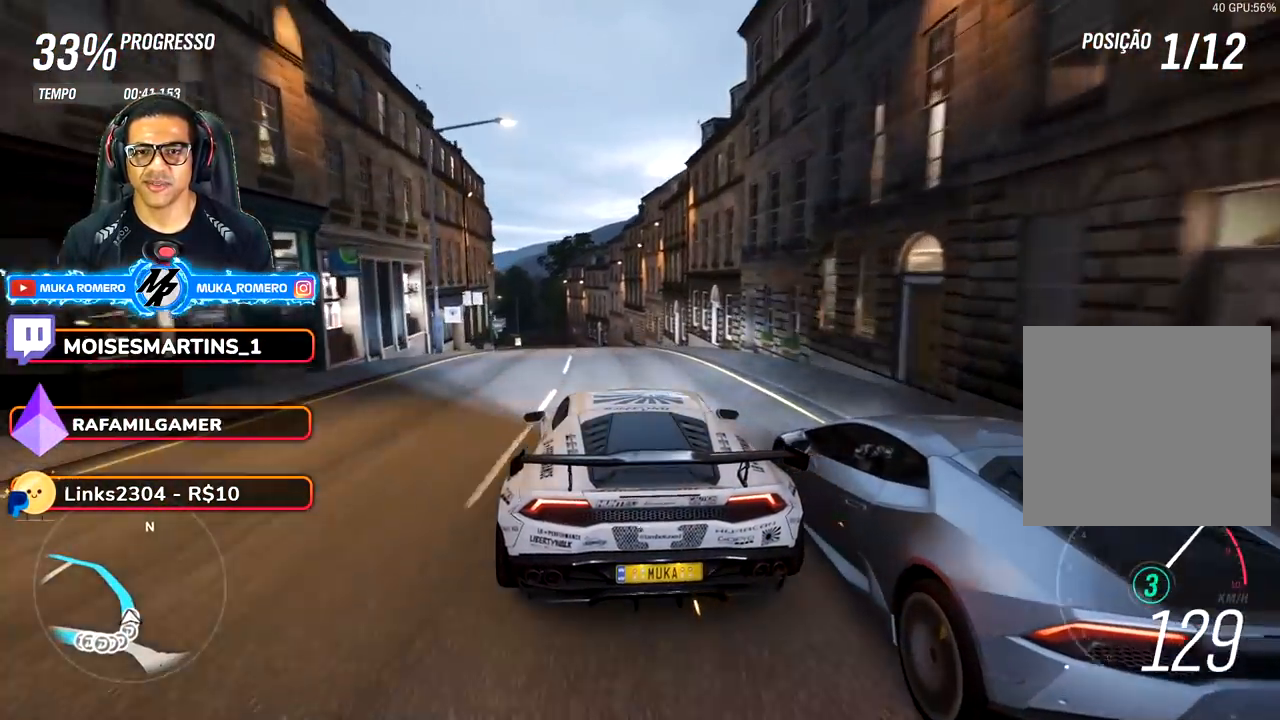
{"buttons": ["R2"], "left_stick": "center", "right_stick": "center", "events": [[100, "left_stick", "center"], [267, "left_stick", "down-left"], [417, "left_stick", "center"]]}
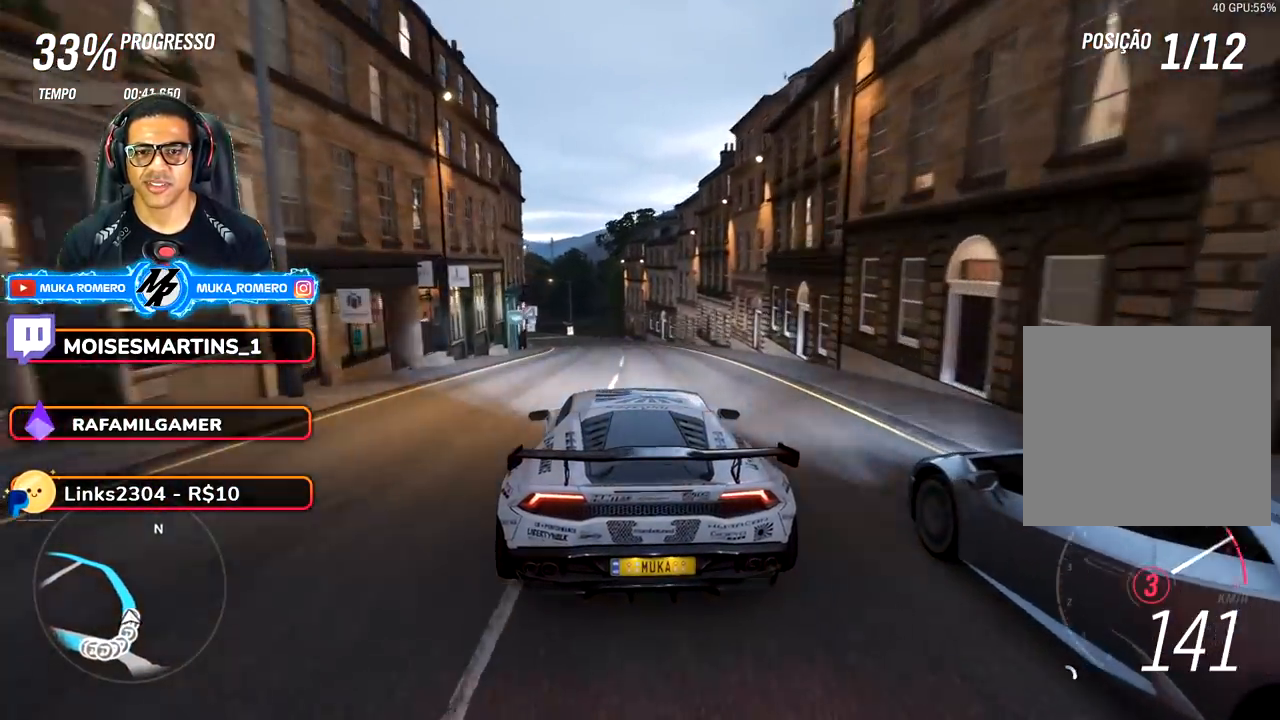
{"buttons": ["R2"], "left_stick": "down-left", "right_stick": "center", "events": [[183, "left_stick", "down-left"], [233, "B", "down"], [267, "A", "down"], [333, "A", "up"], [333, "B", "up"], [333, "left_stick", "right"], [383, "left_stick", "center"], [483, "left_stick", "down-left"]]}
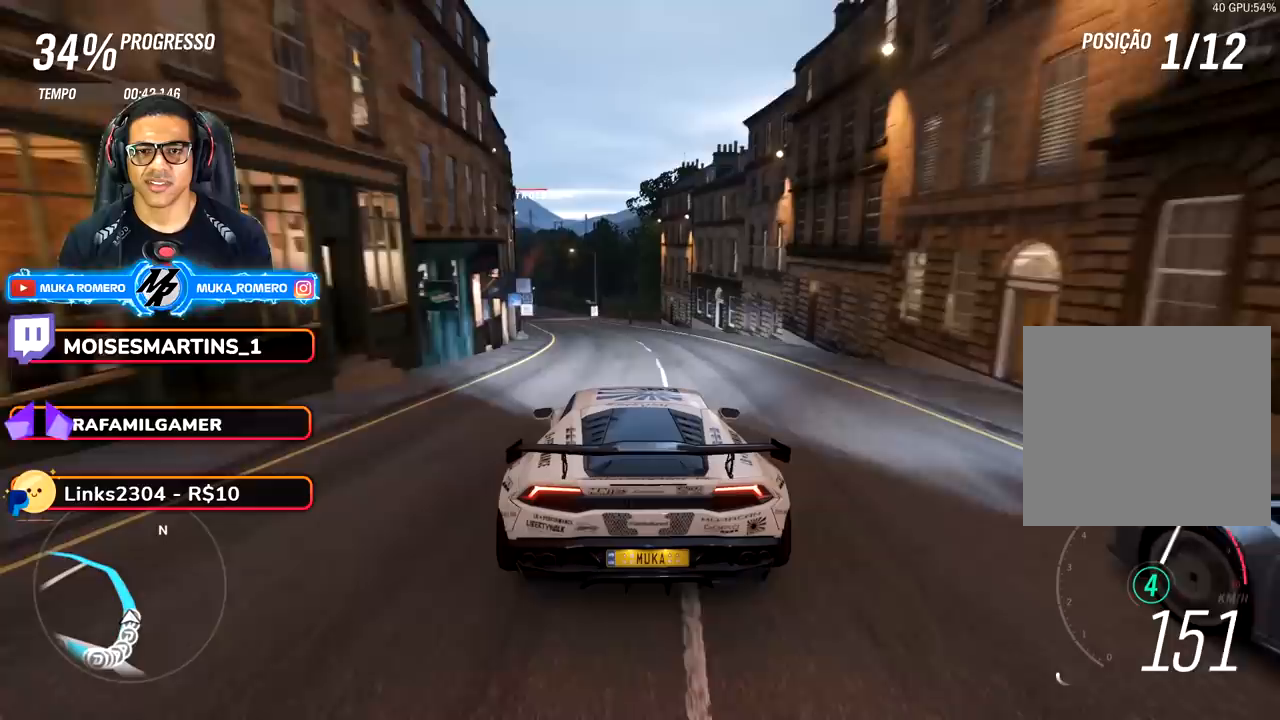
{"buttons": ["R2"], "left_stick": "center", "right_stick": "center", "events": [[183, "left_stick", "center"], [333, "left_stick", "down-left"], [500, "left_stick", "center"]]}
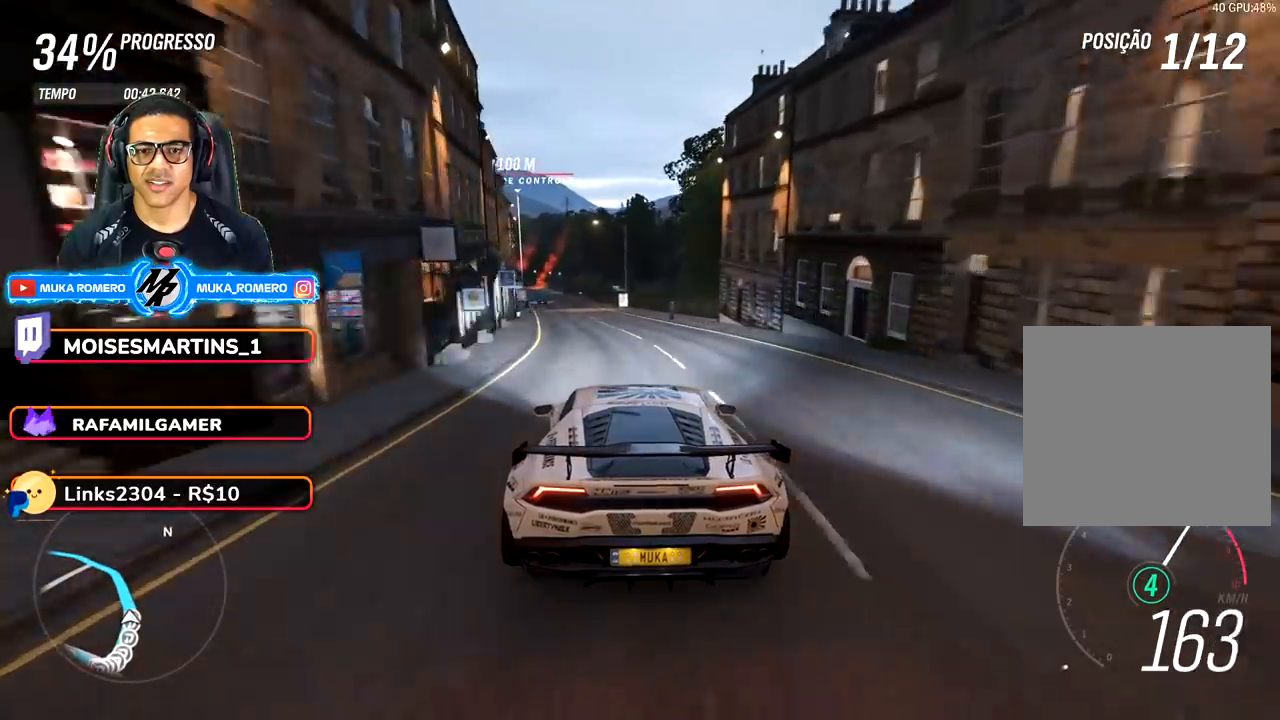
{"buttons": ["R2"], "left_stick": "center", "right_stick": "center", "events": [[167, "left_stick", "down-left"], [317, "left_stick", "center"]]}
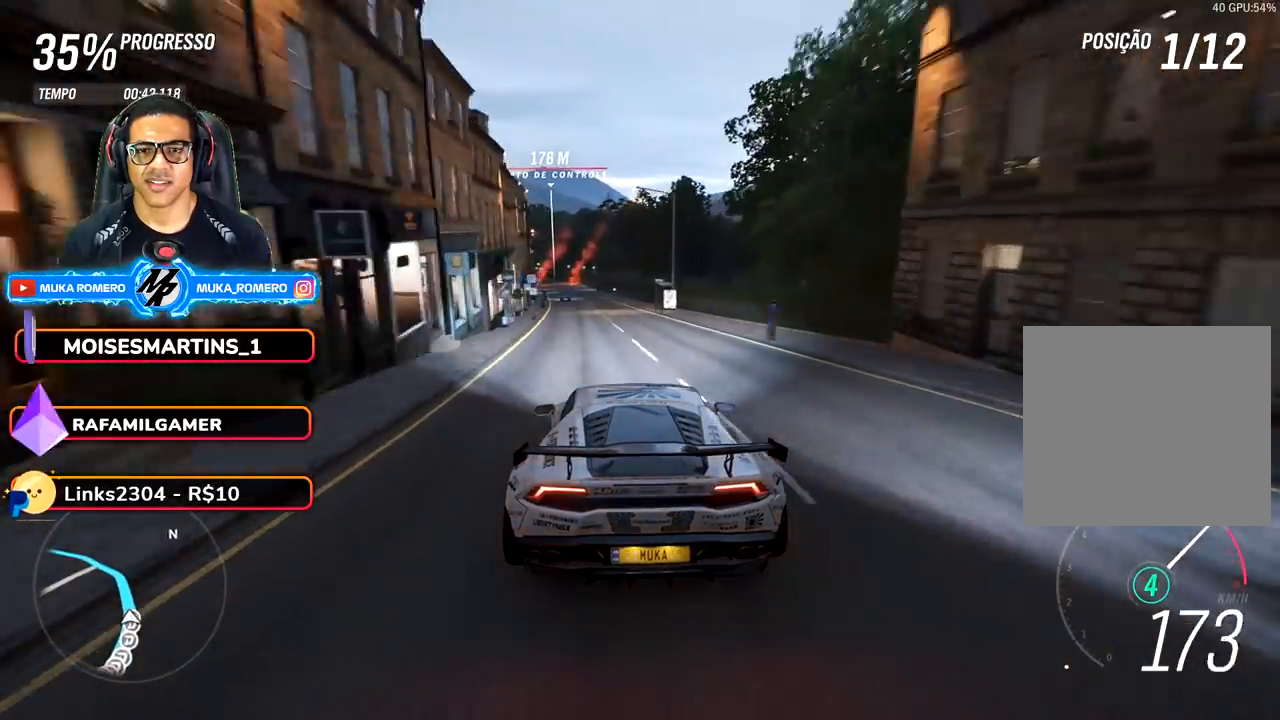
{"buttons": ["R2"], "left_stick": "down-left", "right_stick": "center", "events": [[50, "left_stick", "down-left"], [183, "left_stick", "center"], [467, "left_stick", "down-left"]]}
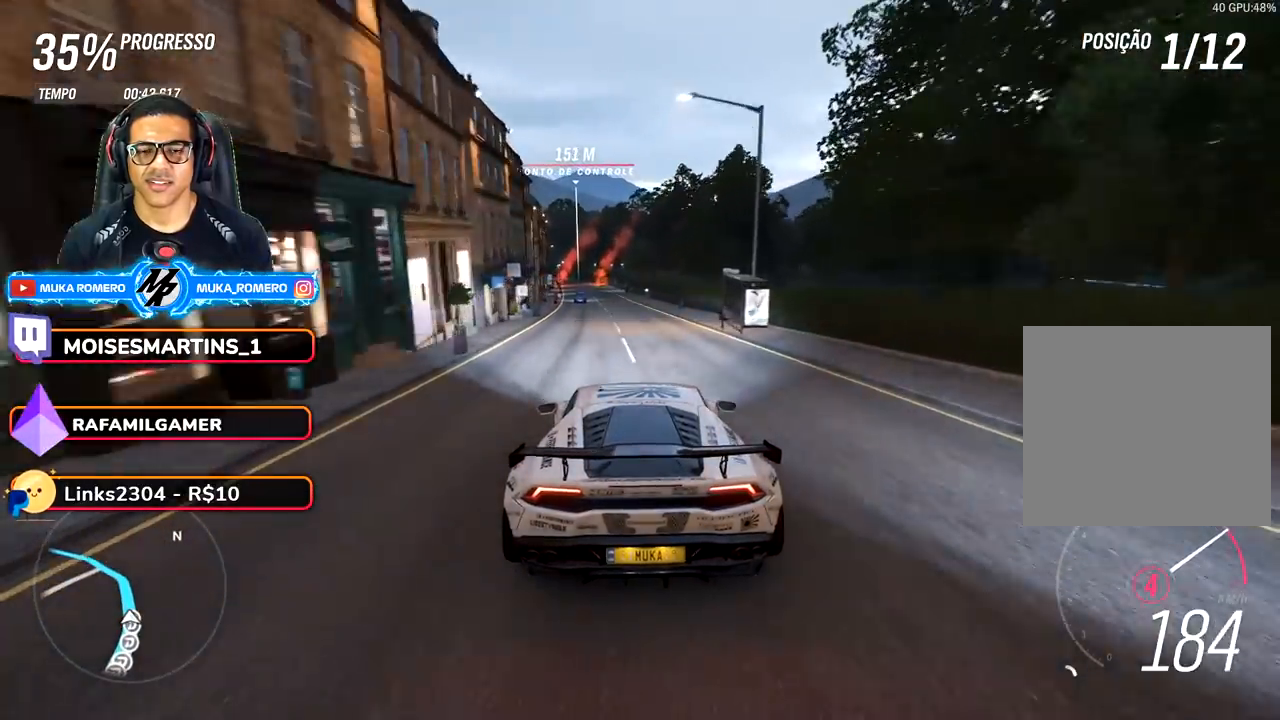
{"buttons": ["R2"], "left_stick": "center", "right_stick": "center", "events": [[83, "left_stick", "center"], [283, "A", "down"], [283, "B", "down"], [300, "left_stick", "down-left"], [367, "A", "up"], [367, "B", "up"], [433, "left_stick", "center"]]}
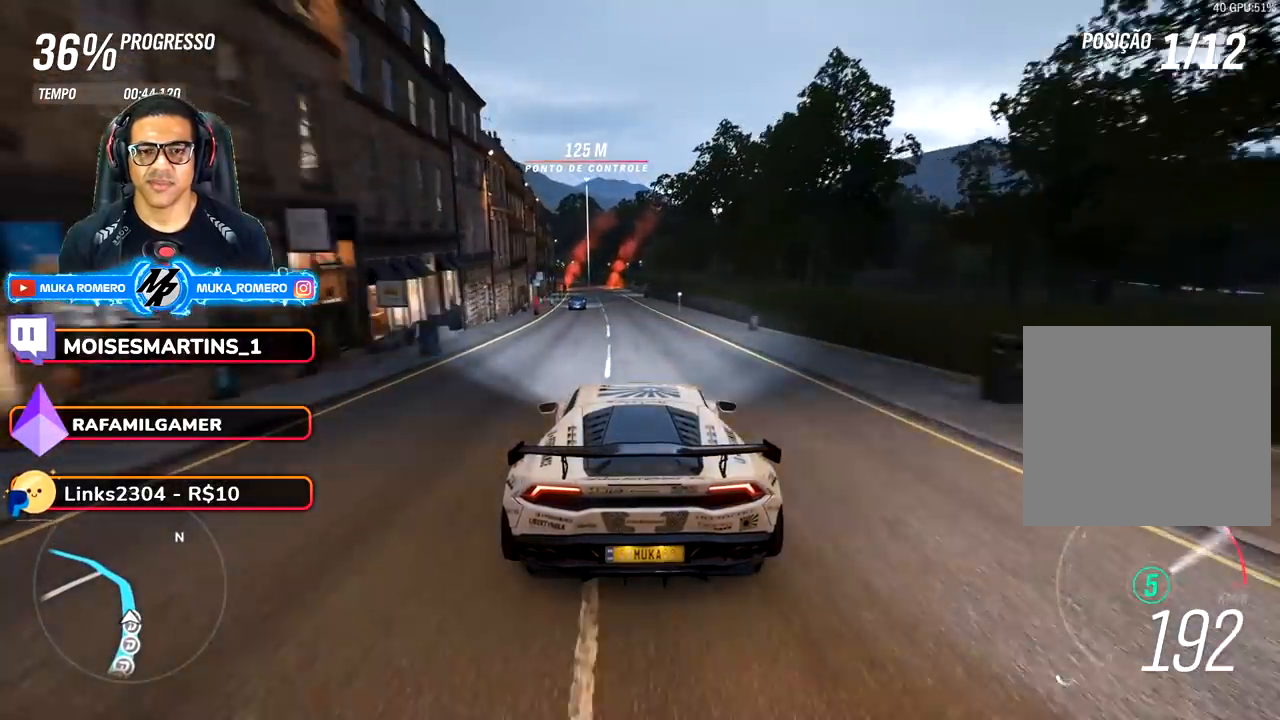
{"buttons": ["R2"], "left_stick": "down-left", "right_stick": "center", "events": [[117, "left_stick", "down-left"], [217, "left_stick", "center"], [450, "left_stick", "down-left"]]}
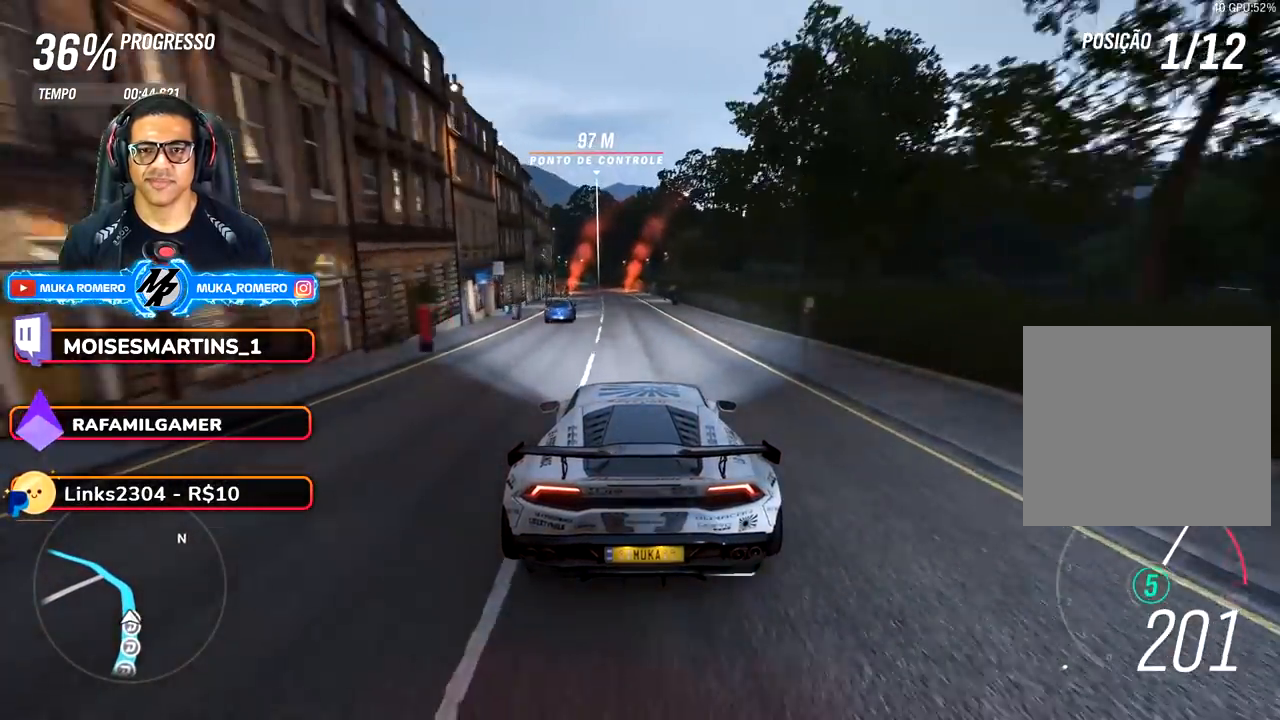
{"buttons": ["R2"], "left_stick": "down-left", "right_stick": "center", "events": [[83, "left_stick", "center"], [467, "left_stick", "down-left"]]}
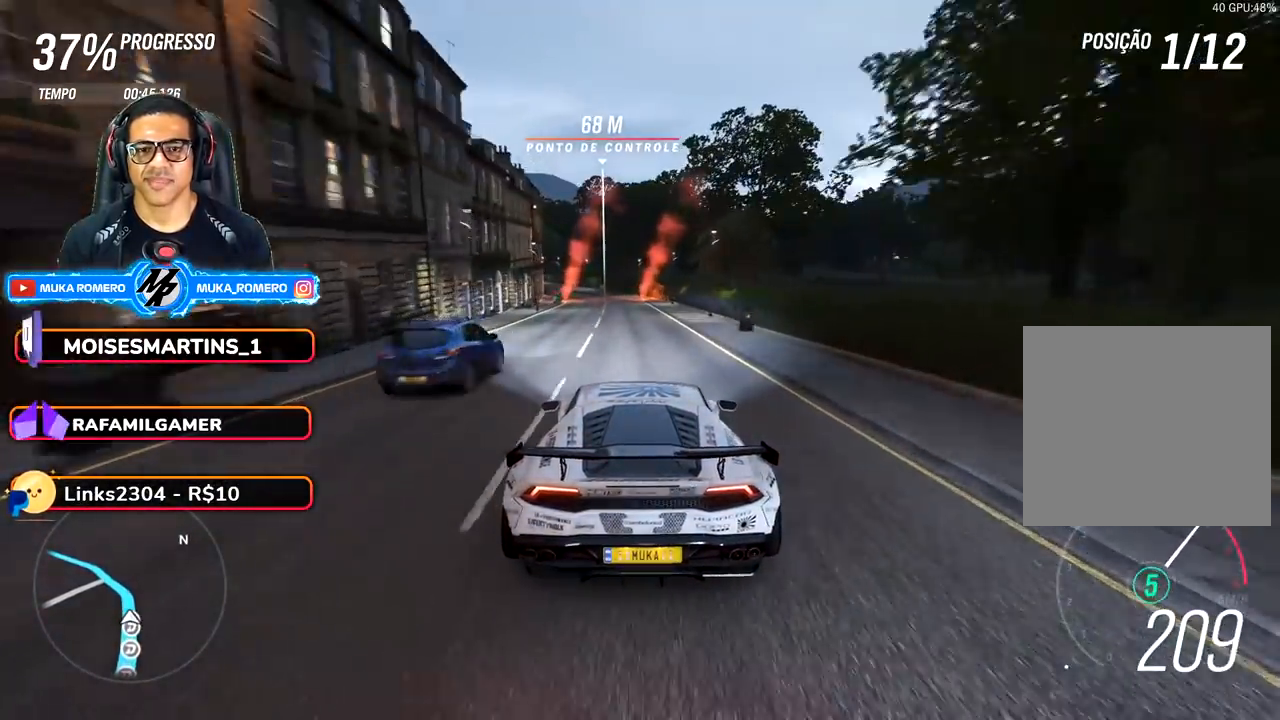
{"buttons": ["R2"], "left_stick": "down-left", "right_stick": "center", "events": [[183, "left_stick", "center"], [383, "left_stick", "down-left"]]}
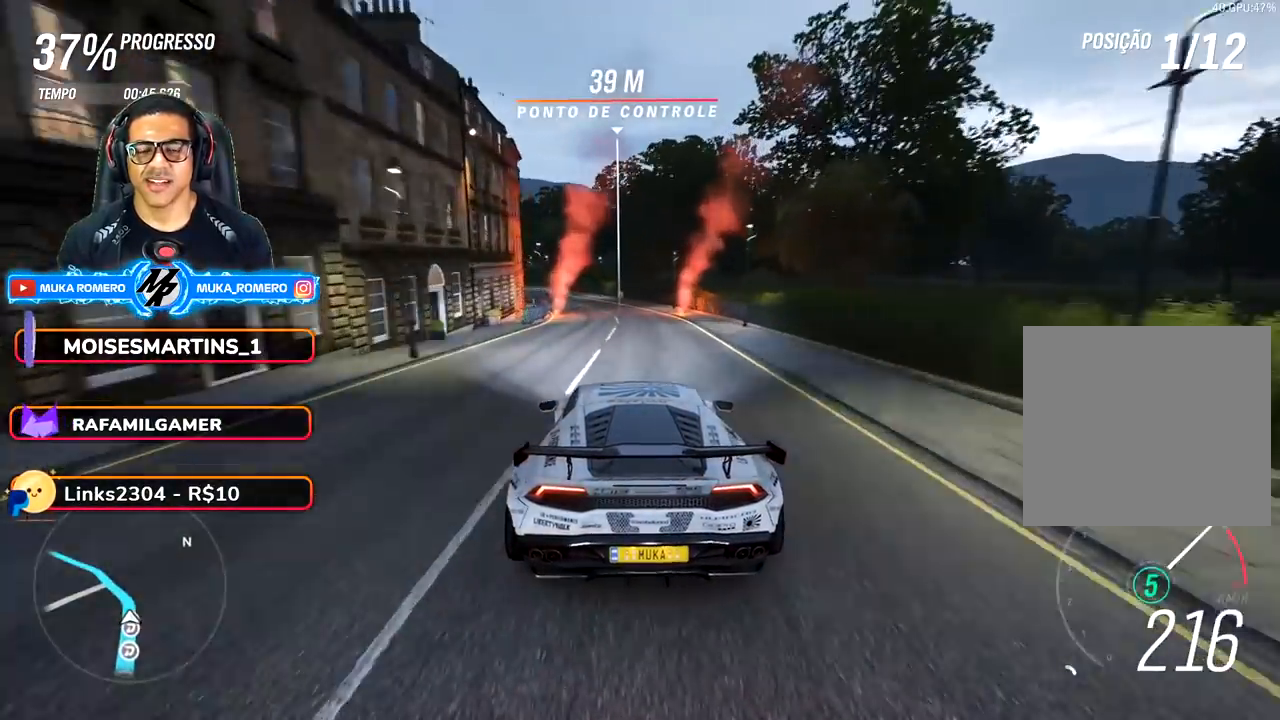
{"buttons": ["R2"], "left_stick": "down-left", "right_stick": "center", "events": [[267, "left_stick", "center"], [383, "left_stick", "down-left"]]}
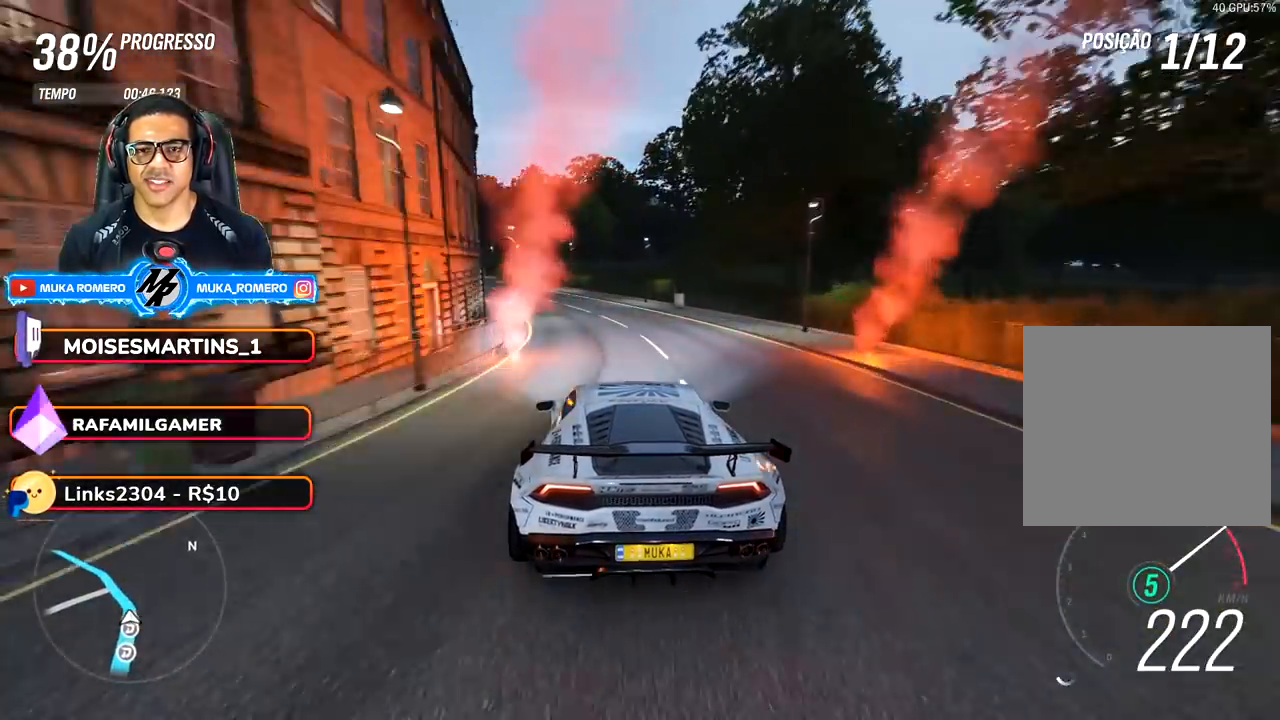
{"buttons": ["R2"], "left_stick": "down-left", "right_stick": "center", "events": [[283, "left_stick", "center"], [383, "left_stick", "down-left"]]}